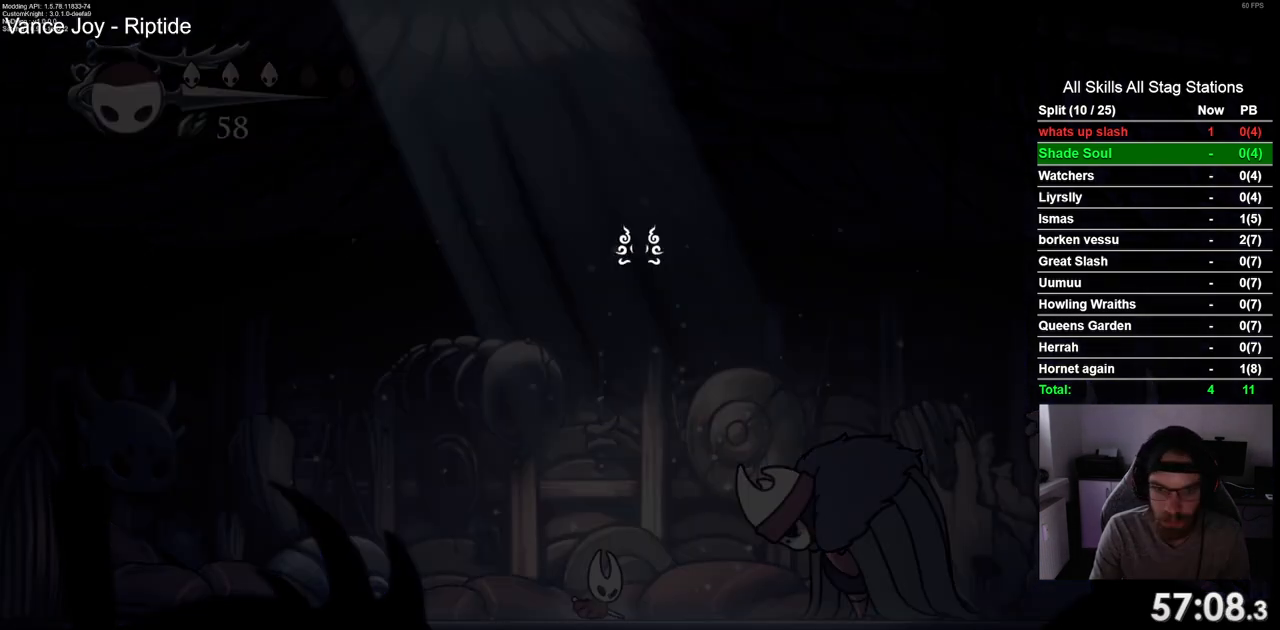
Gameplay with a controller (PlayStation layout); each line is a JSON object with the inputs held at the frame after it. "events" lists button and stick changes between this image and that frame as [ms after this image, input, new state], when the widget could be followed in between. Not read: L1 R1.
{"buttons": ["CROSS"], "left_stick": "center", "right_stick": "center", "events": [[267, "DPAD_UP", "down"], [417, "DPAD_UP", "up"], [467, "CROSS", "down"]]}
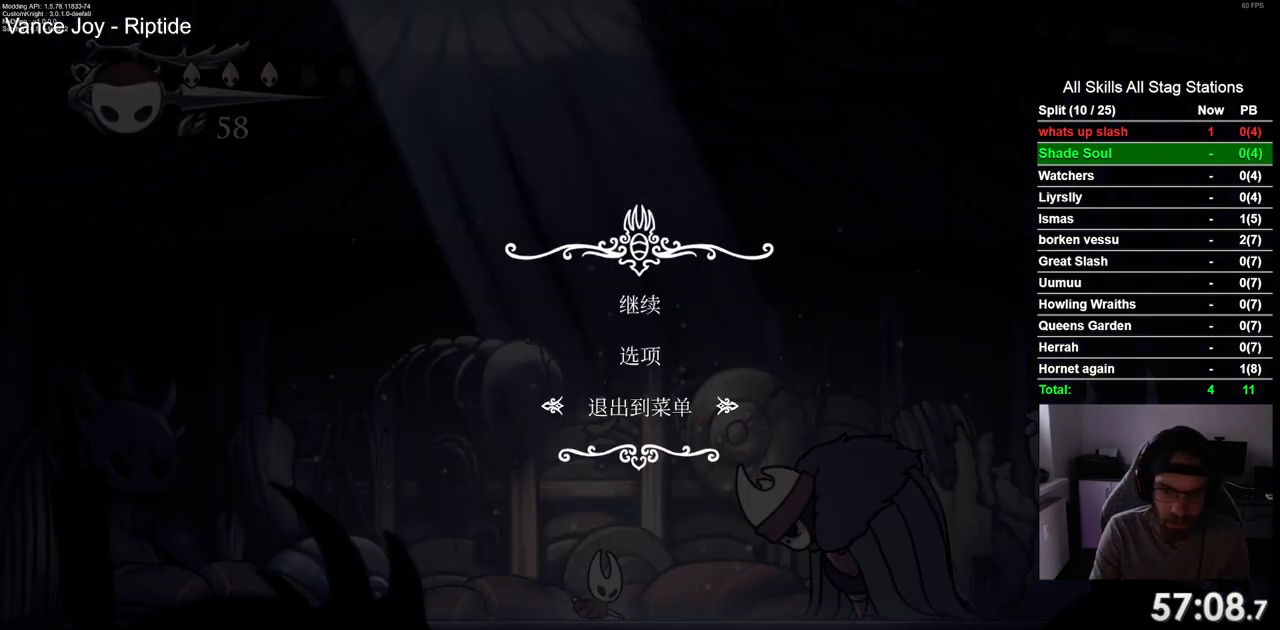
{"buttons": [], "left_stick": "center", "right_stick": "center", "events": [[50, "CROSS", "up"]]}
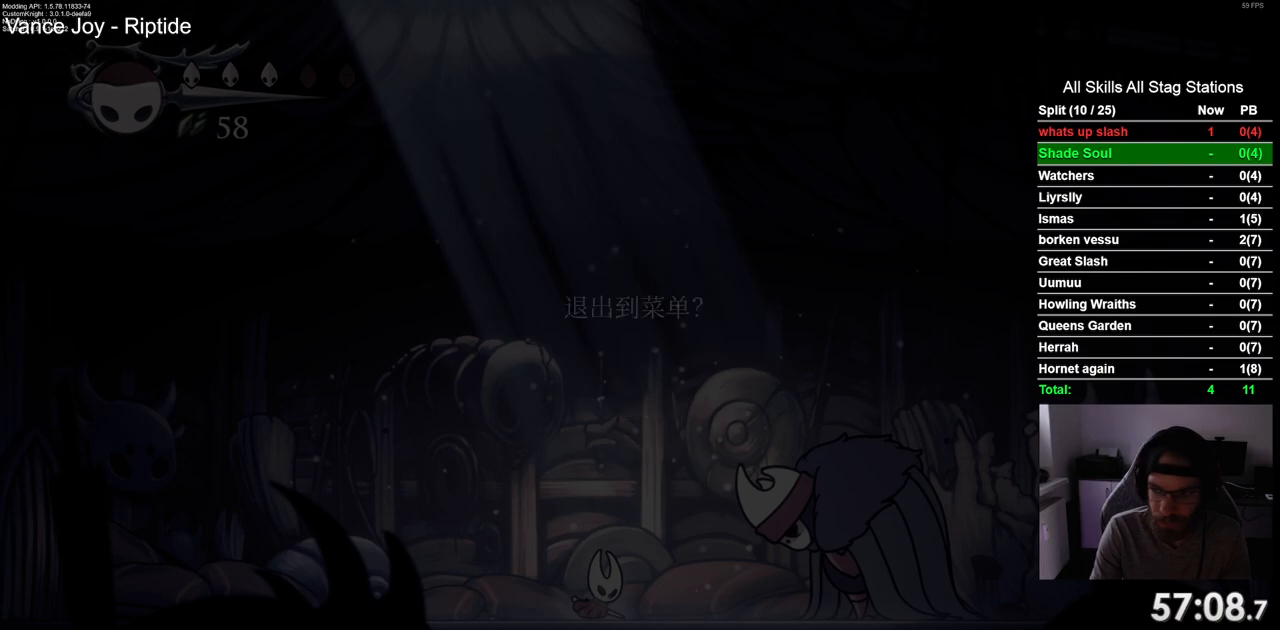
{"buttons": ["DPAD_UP"], "left_stick": "center", "right_stick": "center", "events": [[150, "DPAD_UP", "down"], [233, "DPAD_UP", "up"], [500, "DPAD_UP", "down"]]}
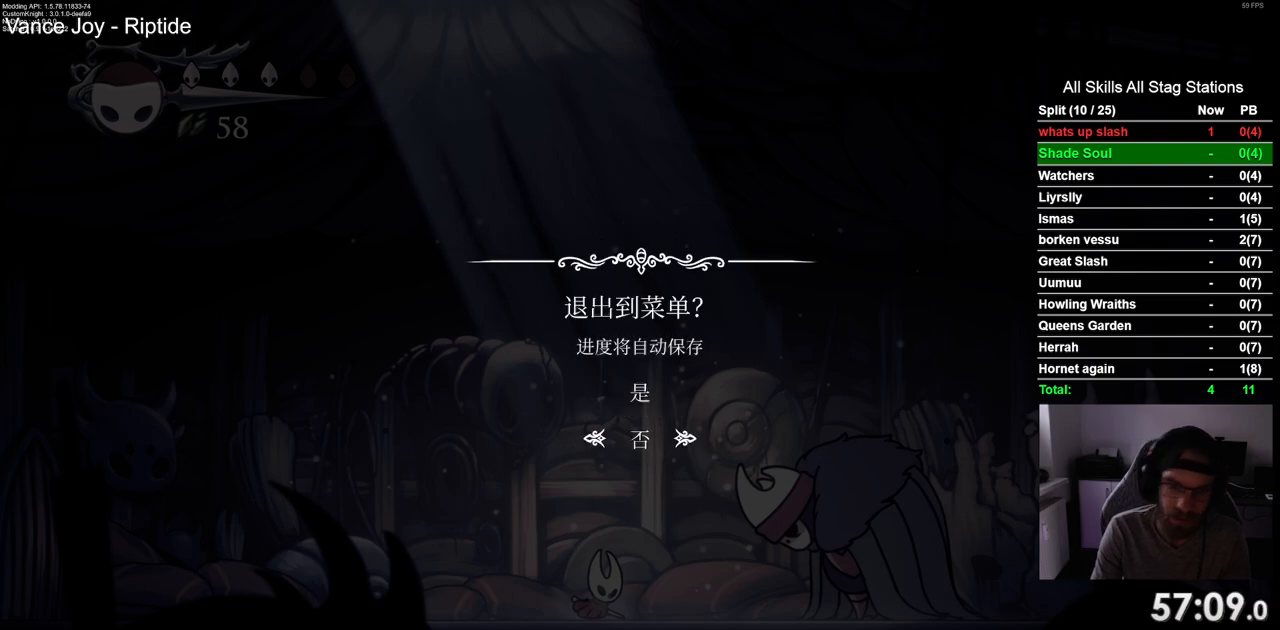
{"buttons": [], "left_stick": "center", "right_stick": "center", "events": [[100, "DPAD_UP", "up"], [167, "CROSS", "down"], [267, "CROSS", "up"]]}
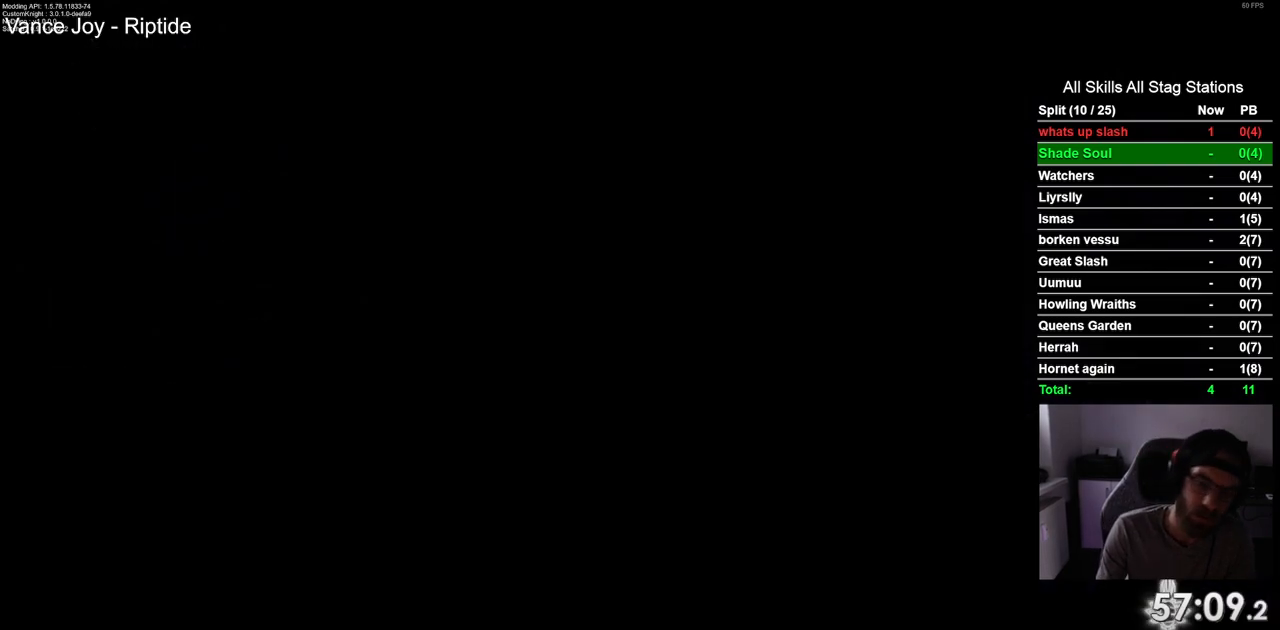
{"buttons": [], "left_stick": "center", "right_stick": "center", "events": []}
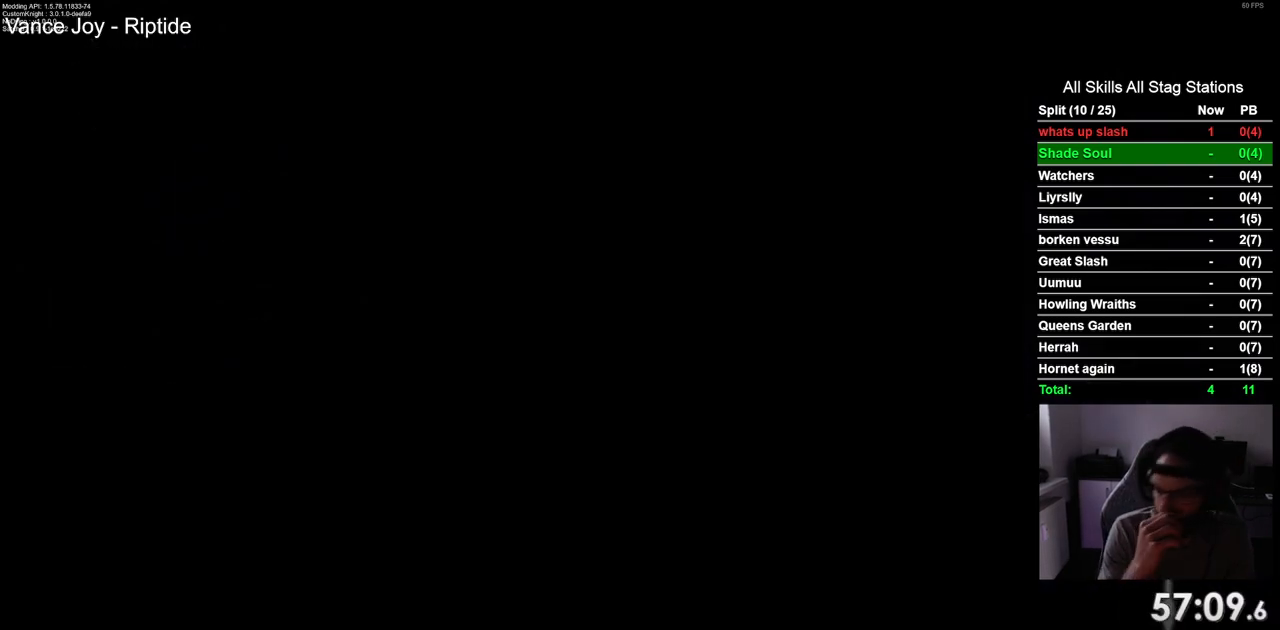
{"buttons": [], "left_stick": "center", "right_stick": "center", "events": []}
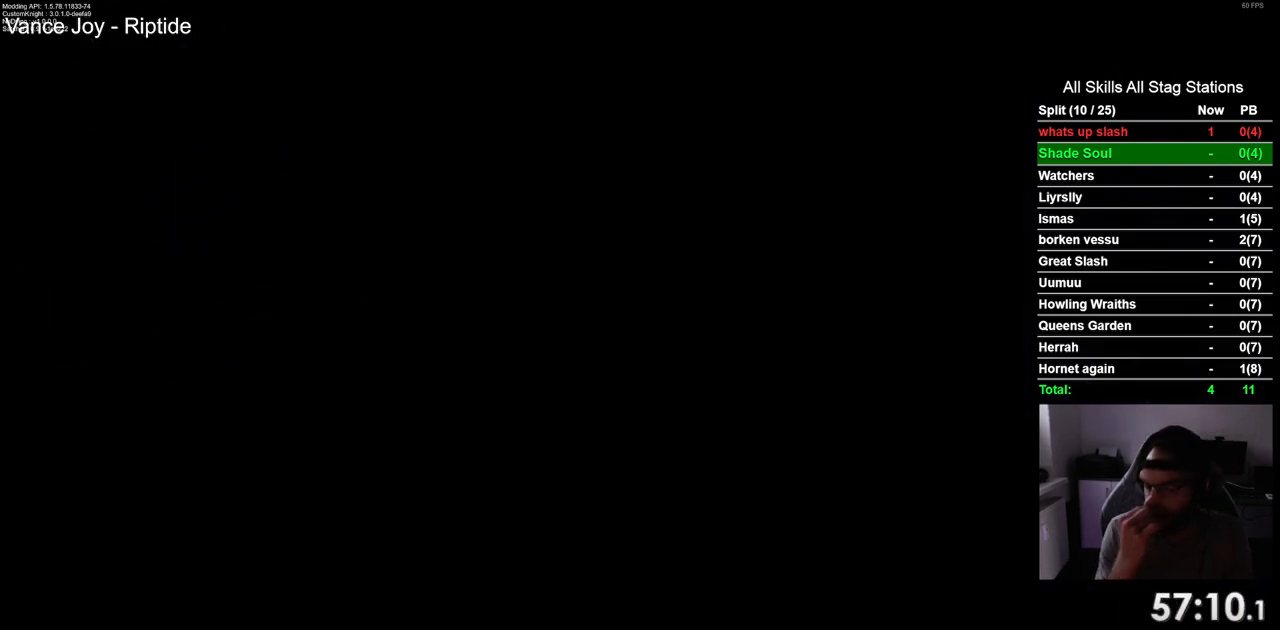
{"buttons": [], "left_stick": "center", "right_stick": "center", "events": []}
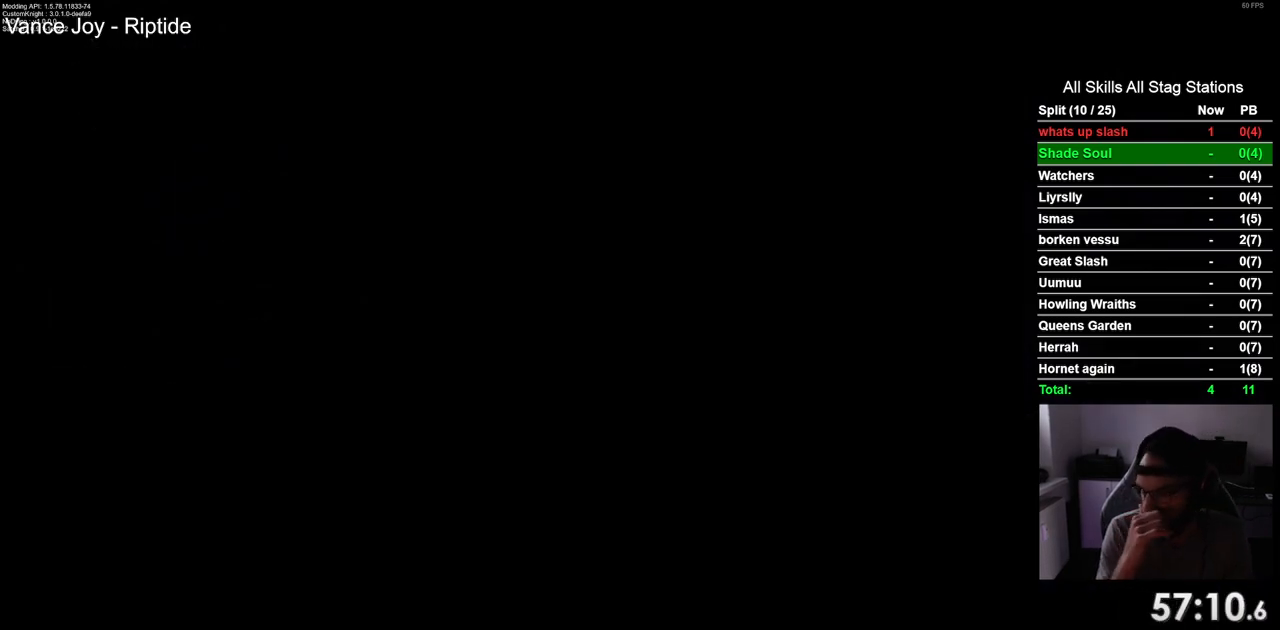
{"buttons": [], "left_stick": "center", "right_stick": "center", "events": []}
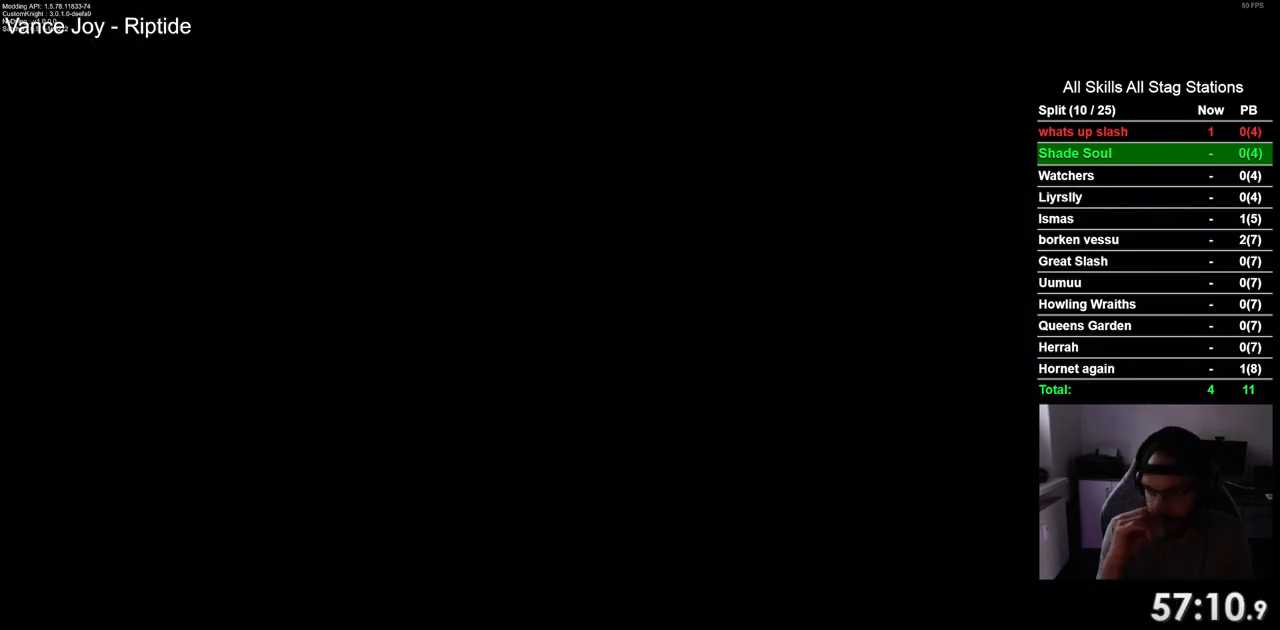
{"buttons": [], "left_stick": "center", "right_stick": "center", "events": []}
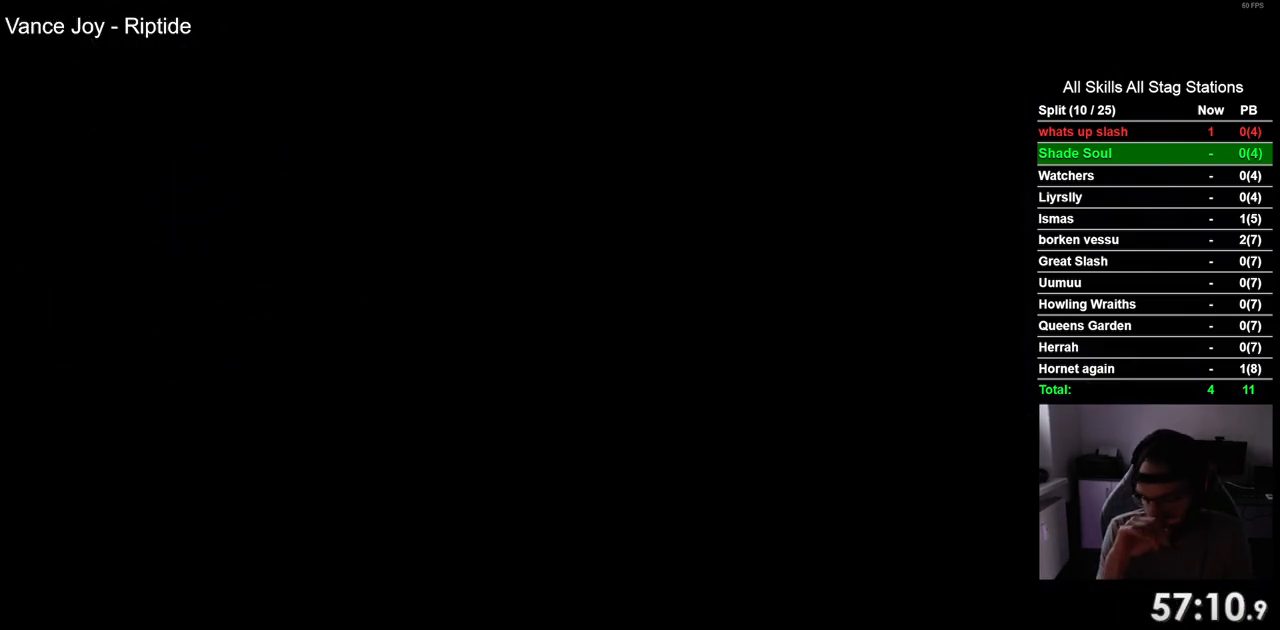
{"buttons": [], "left_stick": "center", "right_stick": "center", "events": []}
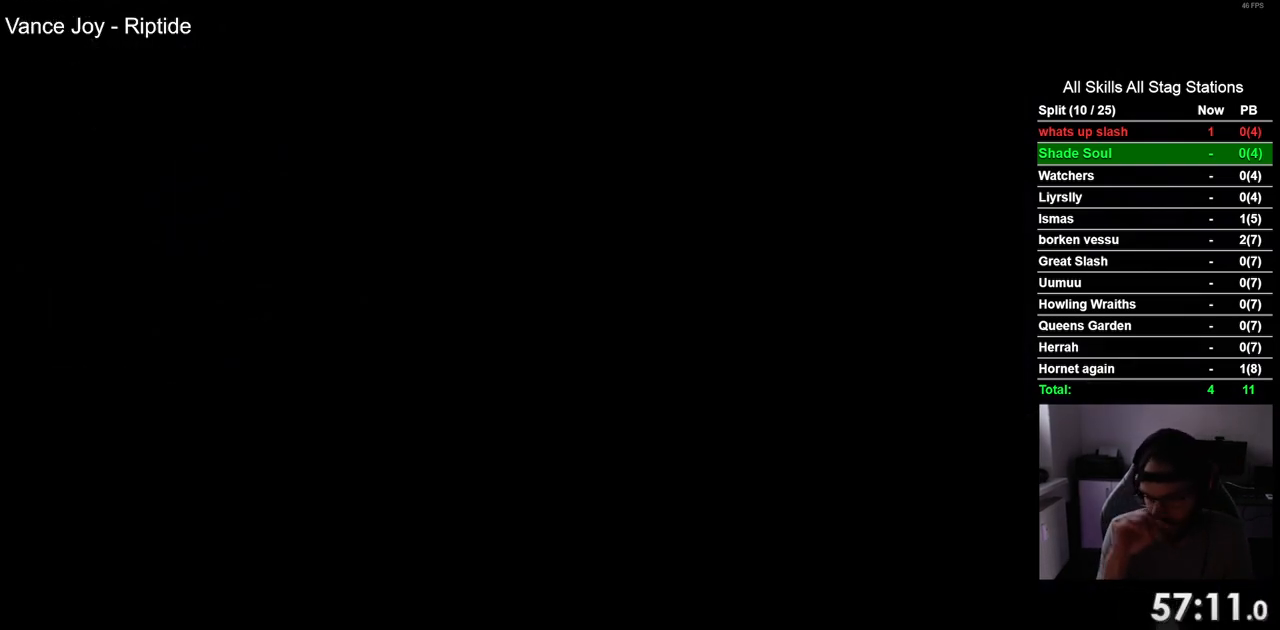
{"buttons": [], "left_stick": "center", "right_stick": "center", "events": []}
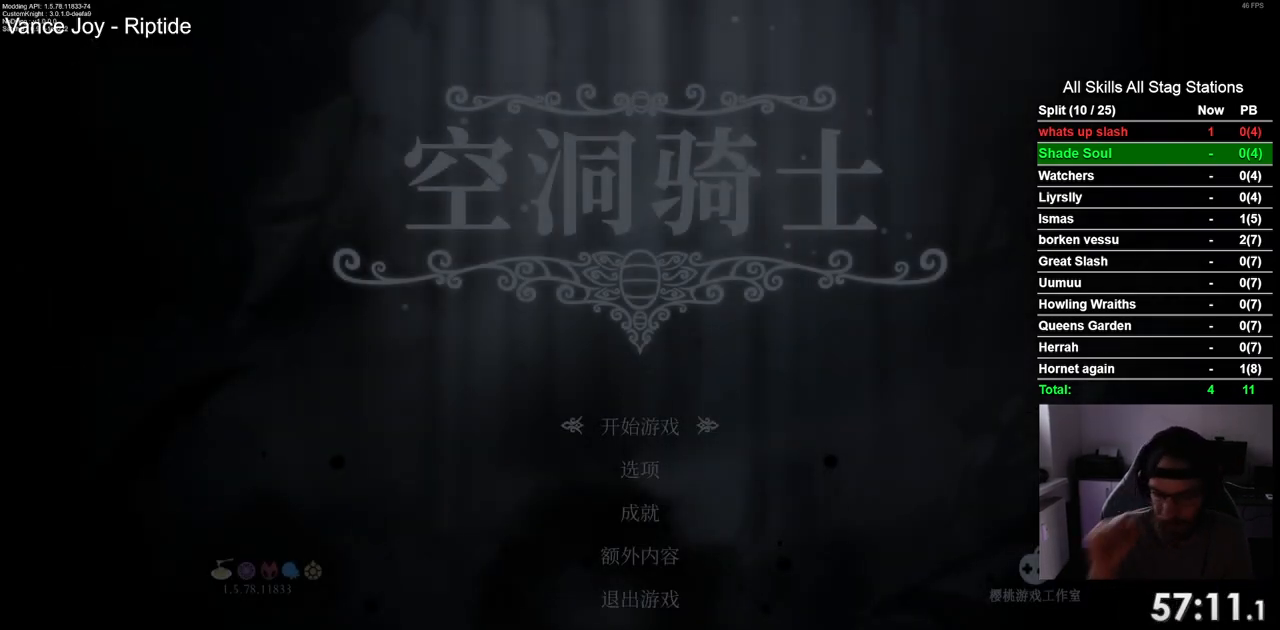
{"buttons": [], "left_stick": "center", "right_stick": "center", "events": []}
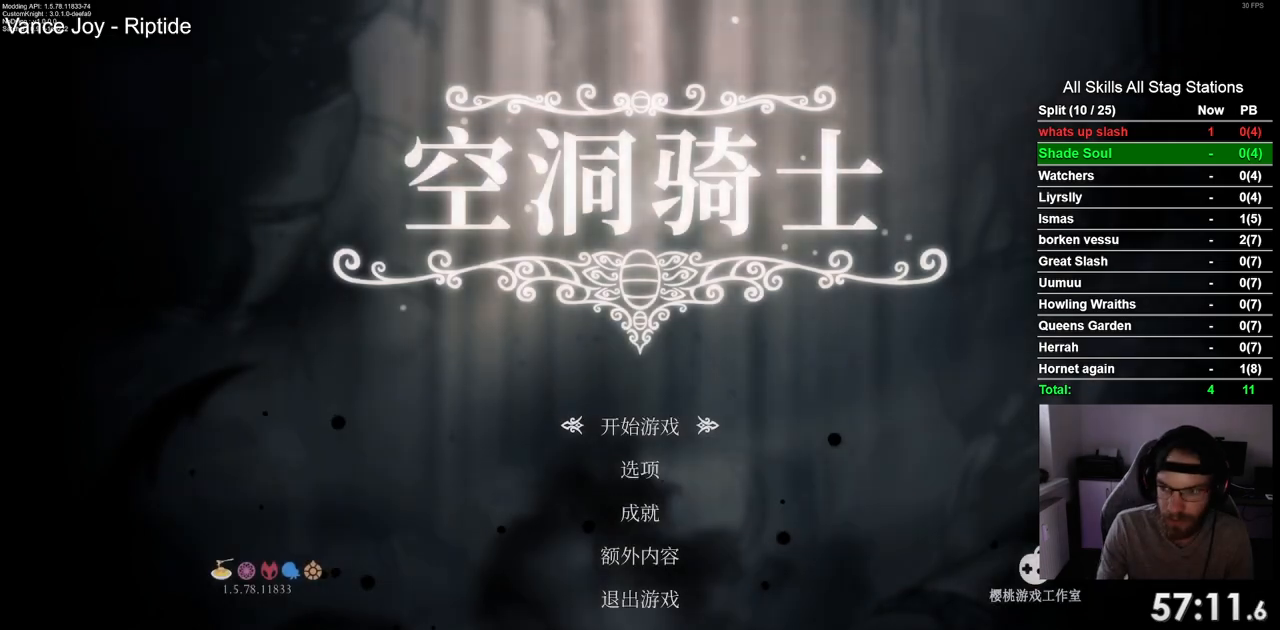
{"buttons": [], "left_stick": "center", "right_stick": "center", "events": []}
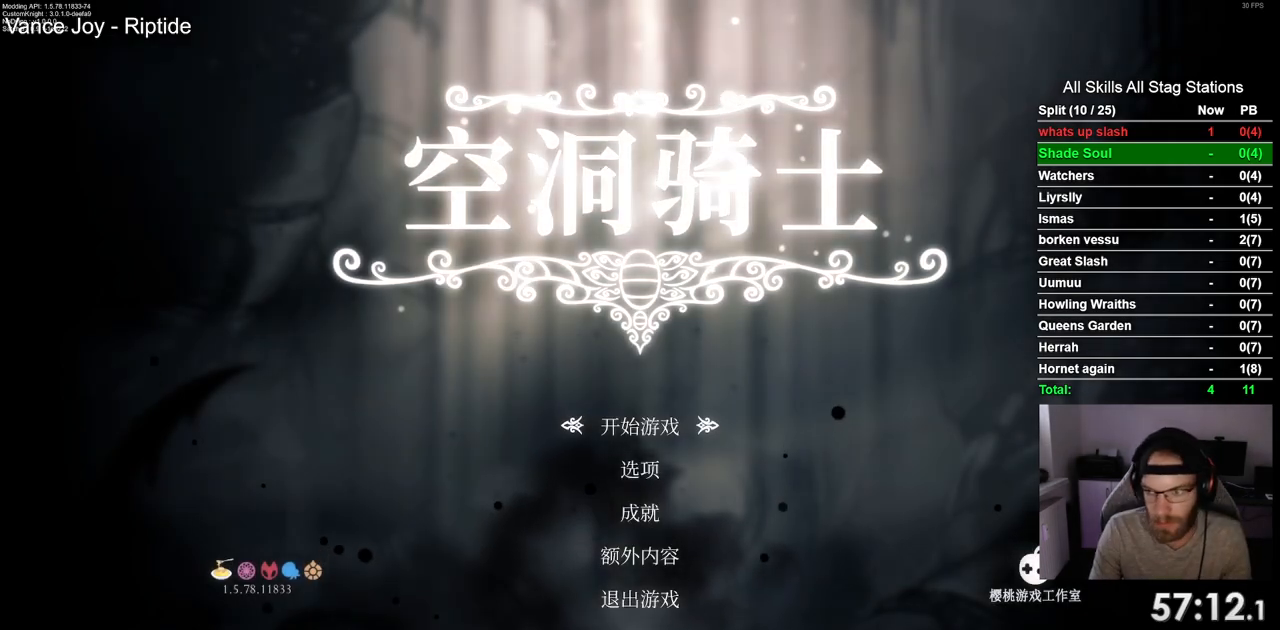
{"buttons": [], "left_stick": "center", "right_stick": "center", "events": [[267, "CROSS", "down"], [317, "CROSS", "up"]]}
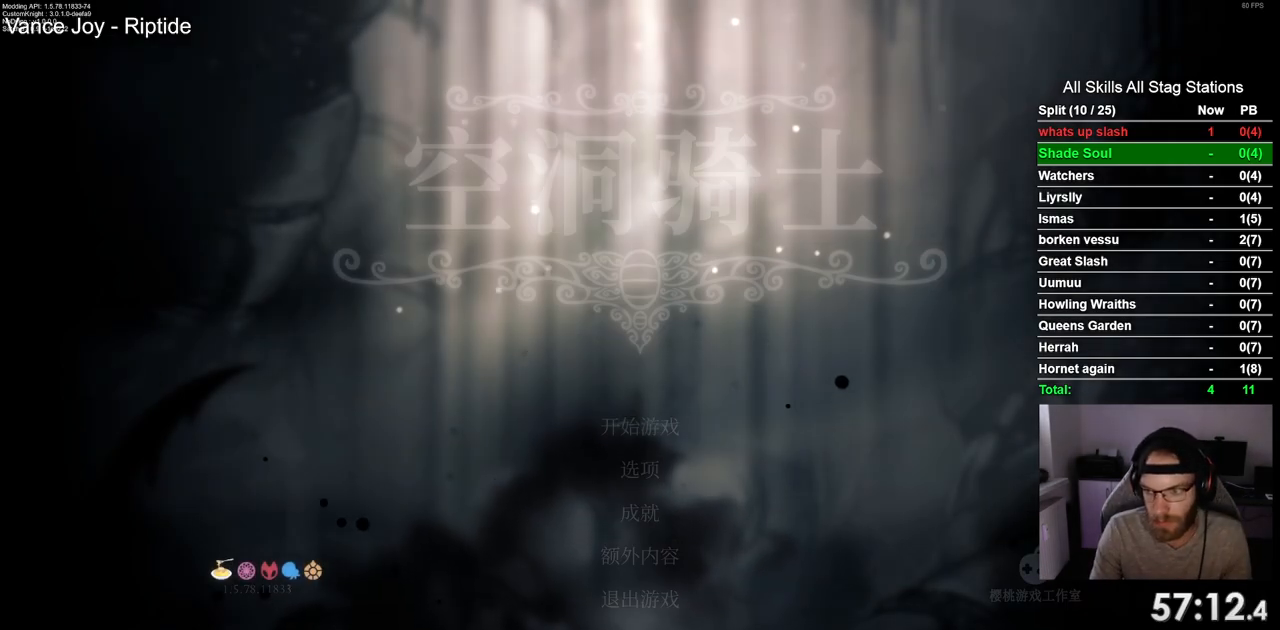
{"buttons": [], "left_stick": "center", "right_stick": "center", "events": []}
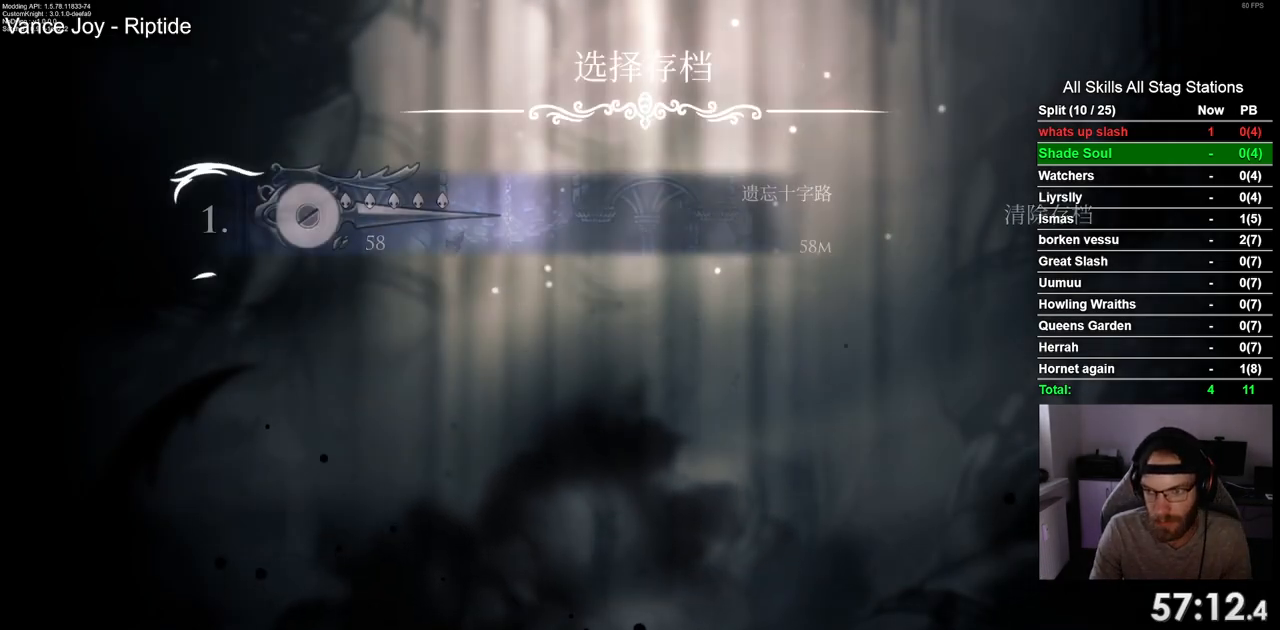
{"buttons": [], "left_stick": "center", "right_stick": "center", "events": []}
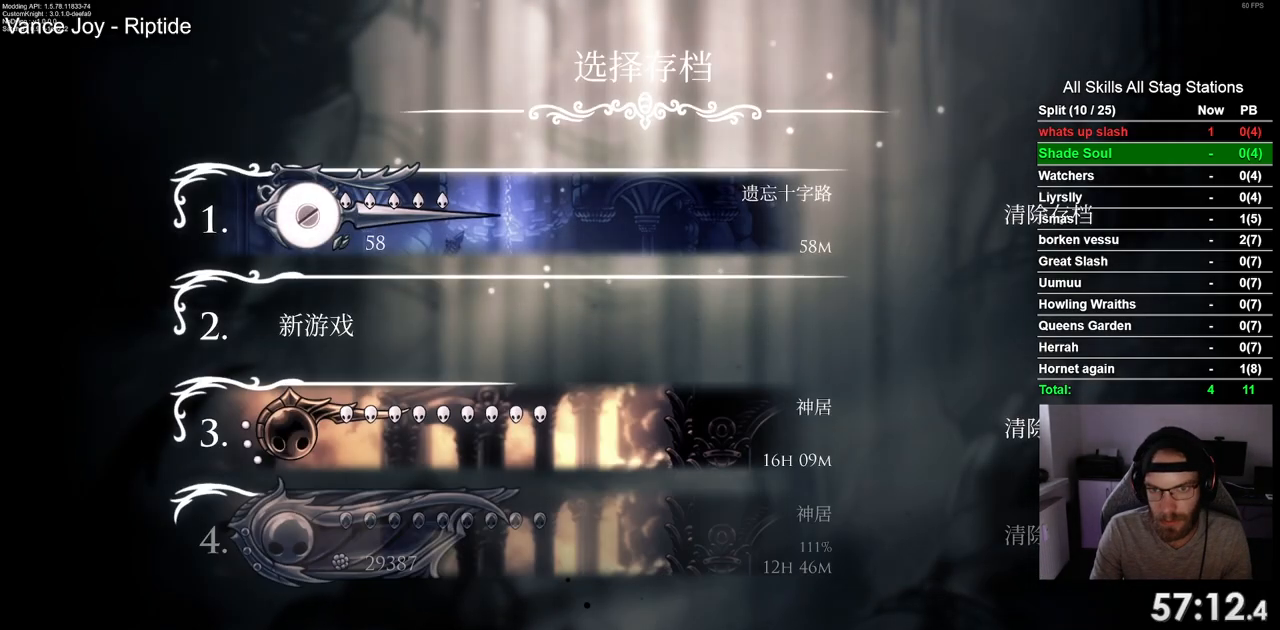
{"buttons": [], "left_stick": "center", "right_stick": "center", "events": []}
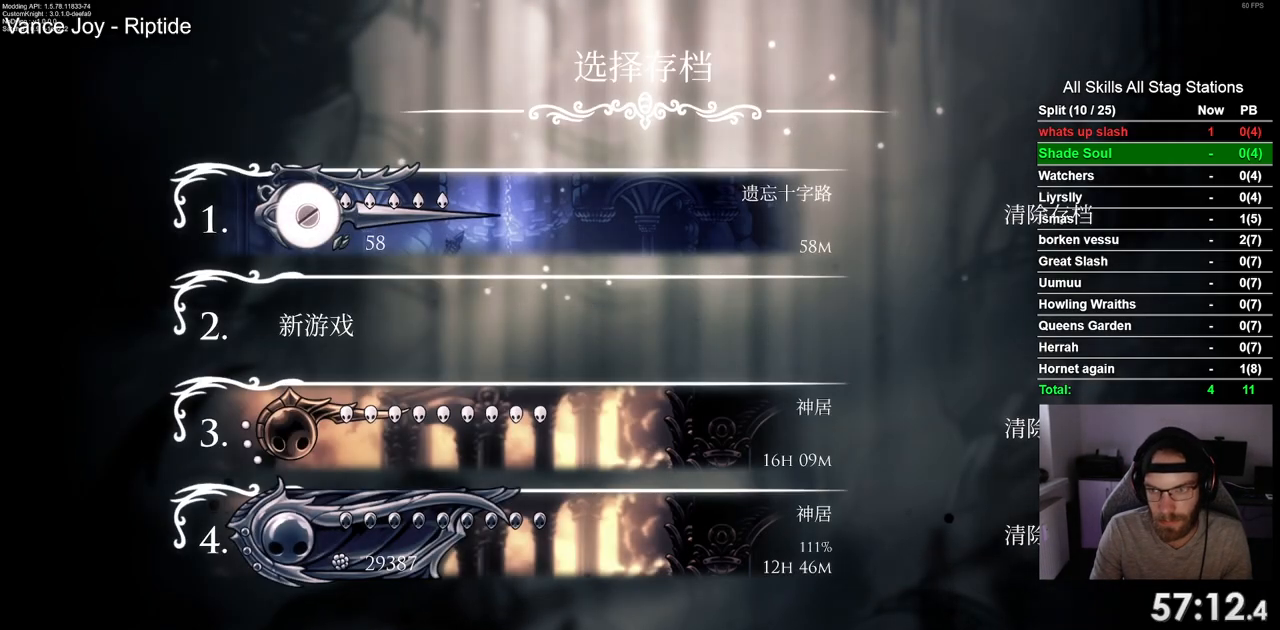
{"buttons": [], "left_stick": "center", "right_stick": "center", "events": []}
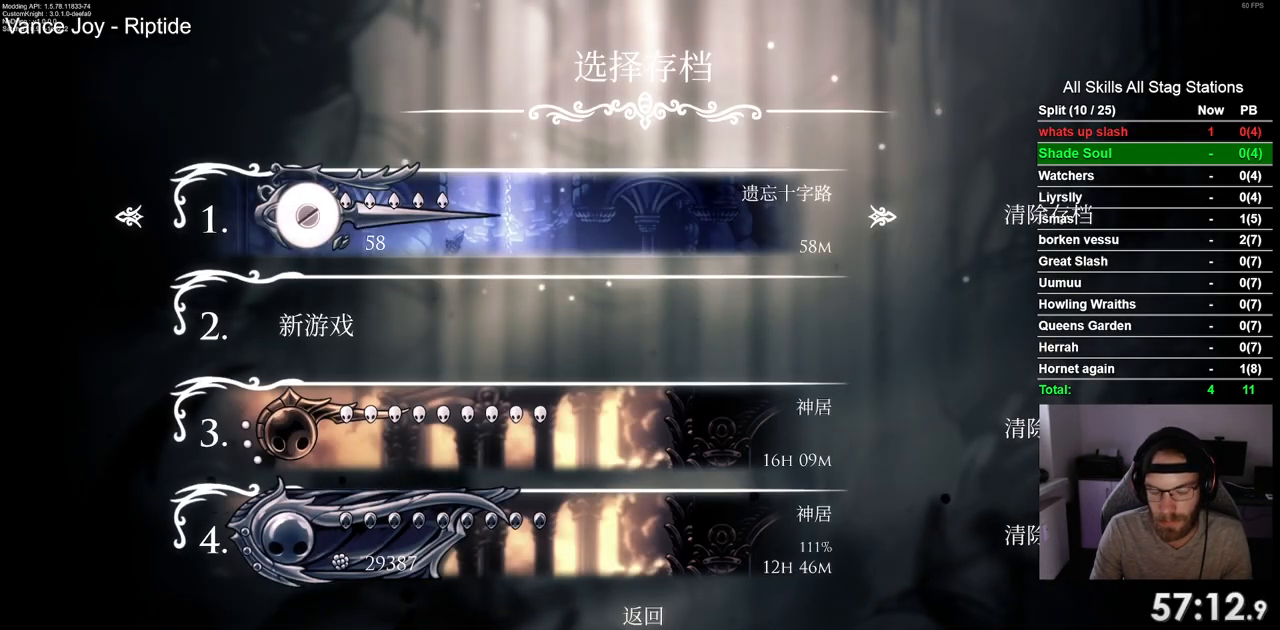
{"buttons": [], "left_stick": "center", "right_stick": "center", "events": []}
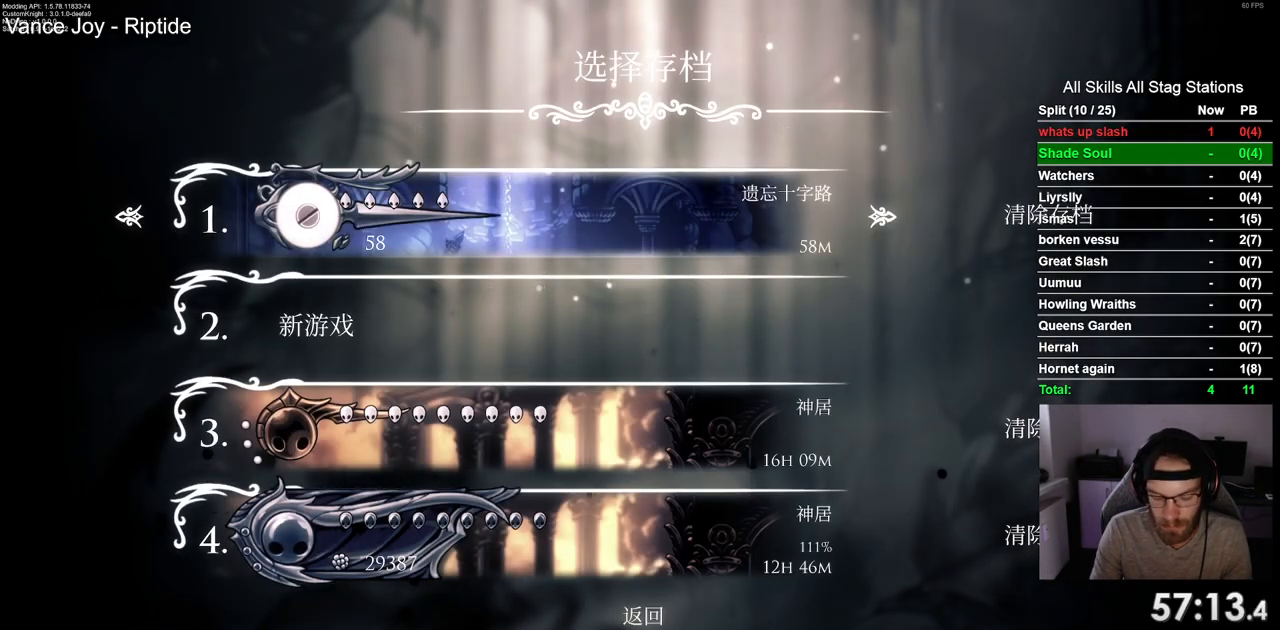
{"buttons": [], "left_stick": "center", "right_stick": "center", "events": []}
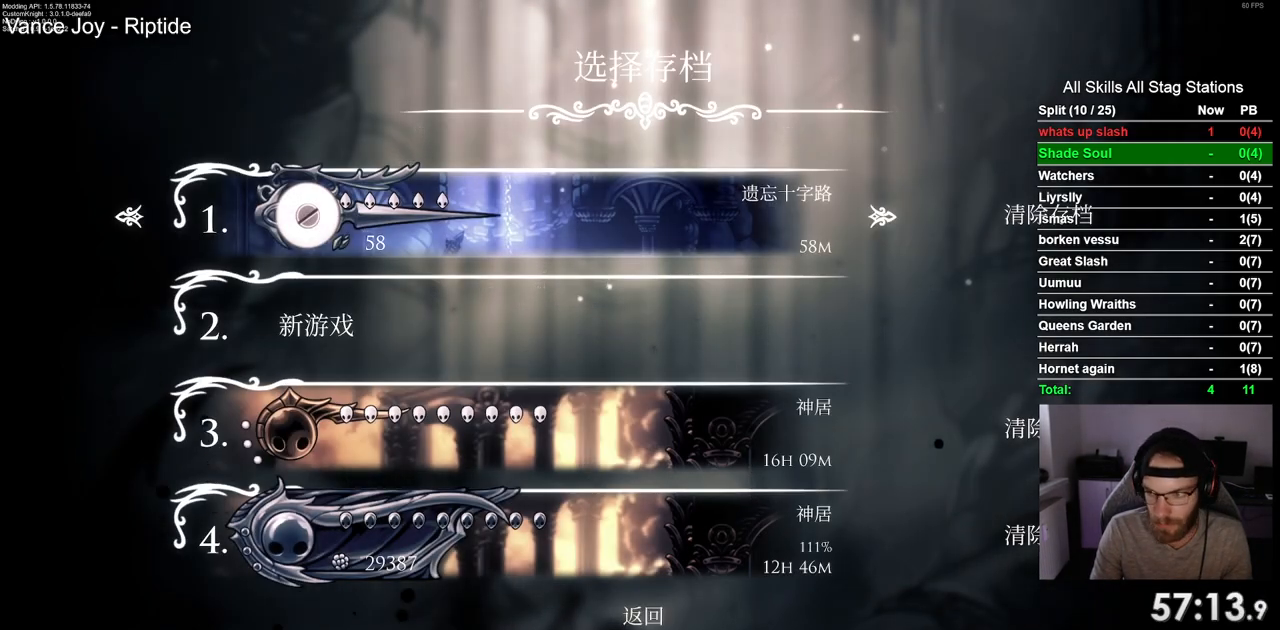
{"buttons": [], "left_stick": "center", "right_stick": "center", "events": []}
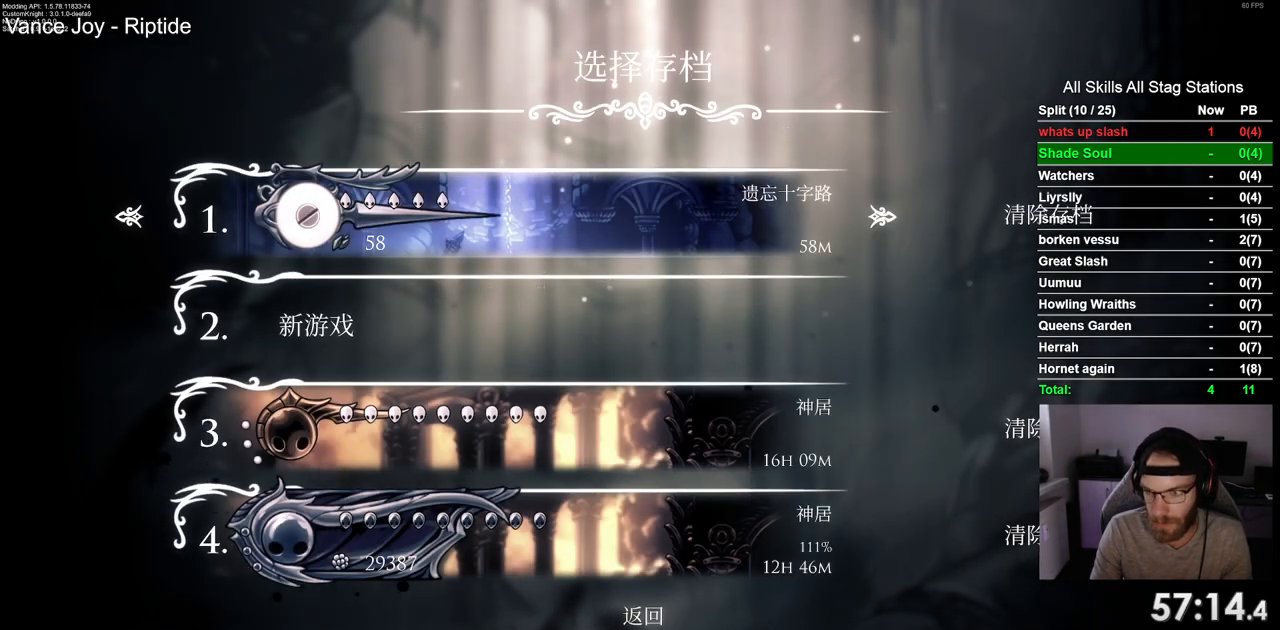
{"buttons": [], "left_stick": "center", "right_stick": "center", "events": [[117, "CROSS", "down"], [167, "CROSS", "up"]]}